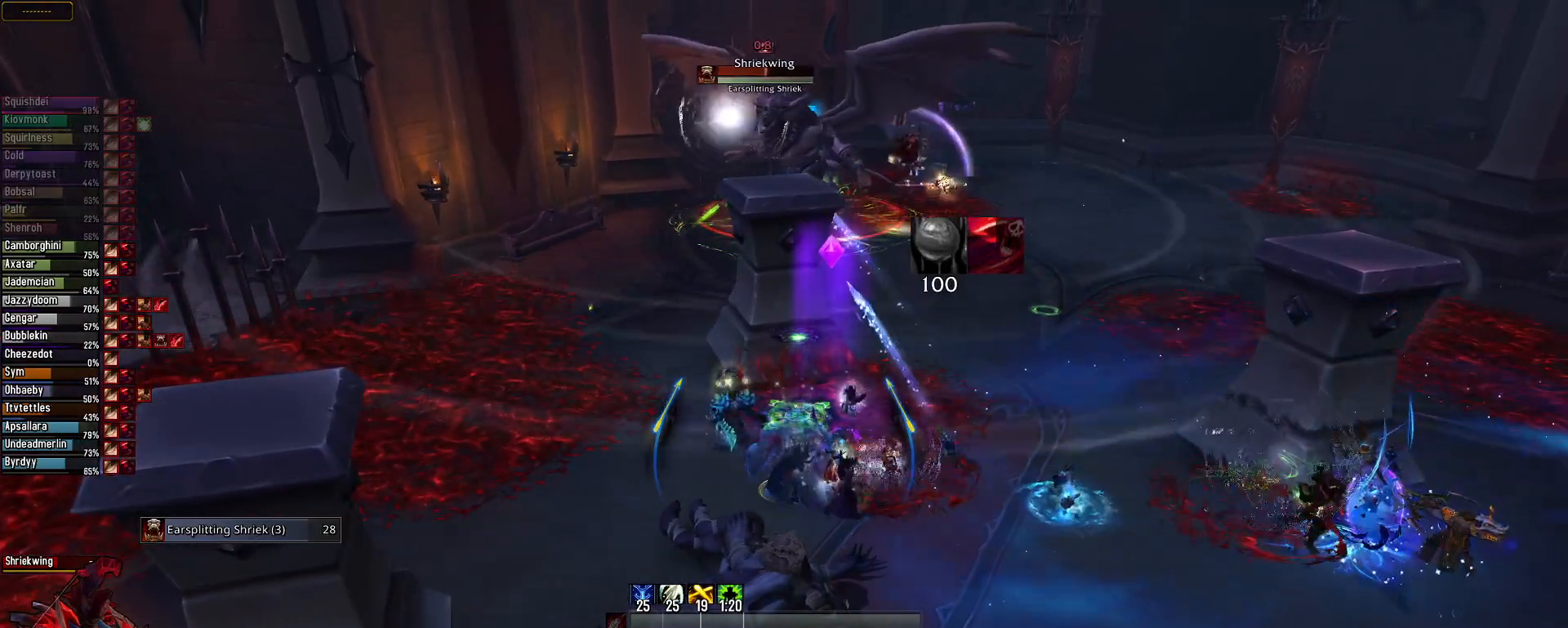
Gameplay with keyboard and mouse; each line is a JSON object with the keys and mouse buttons held at the frame after it. "events" lists presses ("down") and releases ("up") of "1", "2", "3", "4", "5", "a", "alt", "c", "caps_lock", "ctrl", "d", "e", "f", "g", "q", "r", "s", "shift", "space", "t", "tab", "v", "w", "x", "z", "mouse_left" and "mouse_right" between this image and that frame as [ms after this image, input, new state], when the widget could be followed in between. "mouse_left", "mouse_right" = the "left", "right" buttons of the "mouse" list. No other keys are recorded. "mouse_move" is the direction in which the mouse moves at that frame (one of eight, or "still"), when it could be read. Not read: mouse_wheel.
{"keys": ["e"], "mouse": ["right"], "mouse_move": "still", "events": [[184, "e", "down"]]}
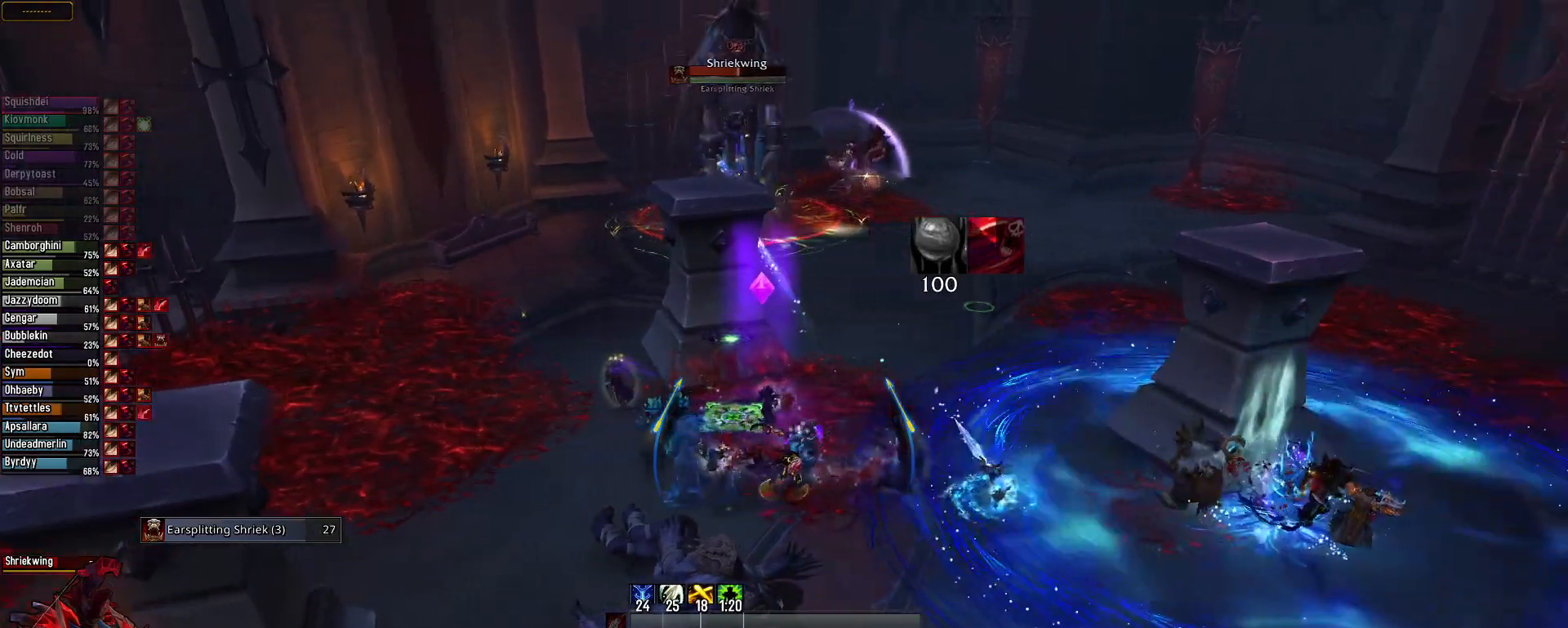
{"keys": ["e"], "mouse": ["right"], "mouse_move": "still", "events": []}
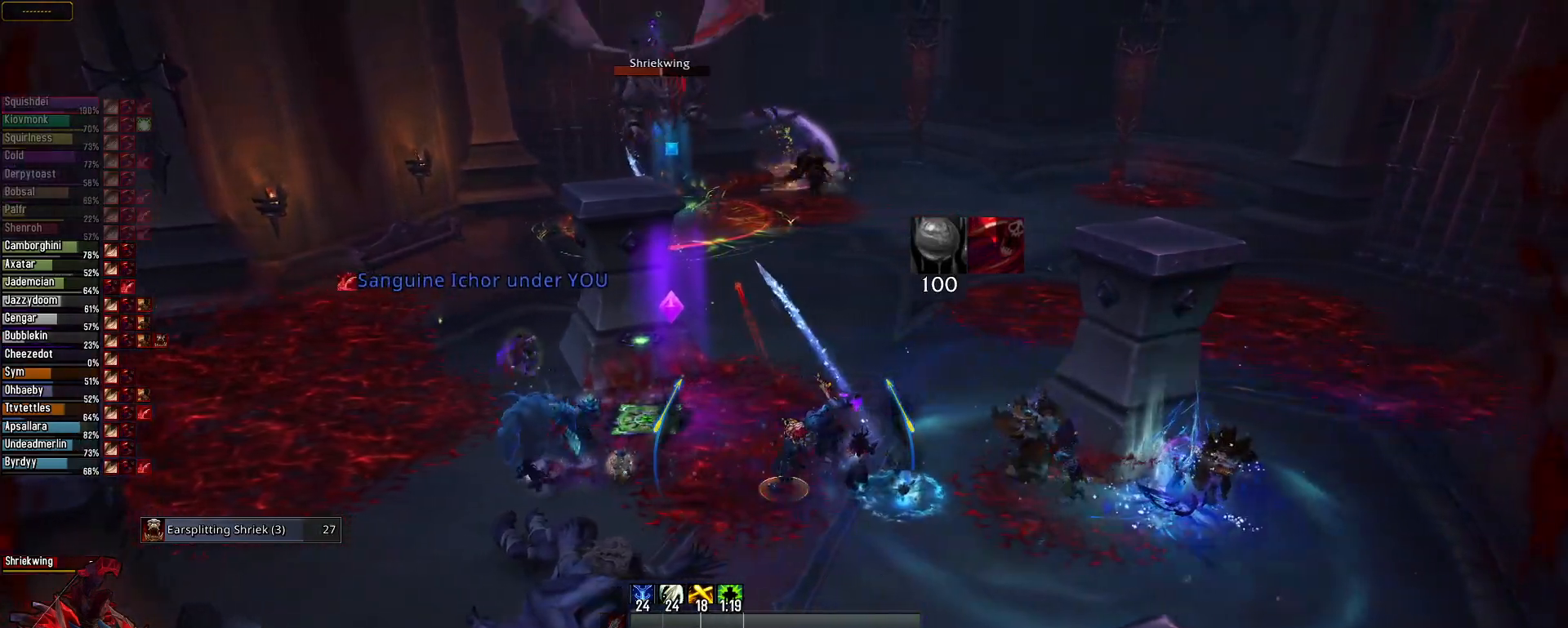
{"keys": ["e"], "mouse": ["left", "right"], "mouse_move": "still", "events": [[434, "mouse_left", "down"]]}
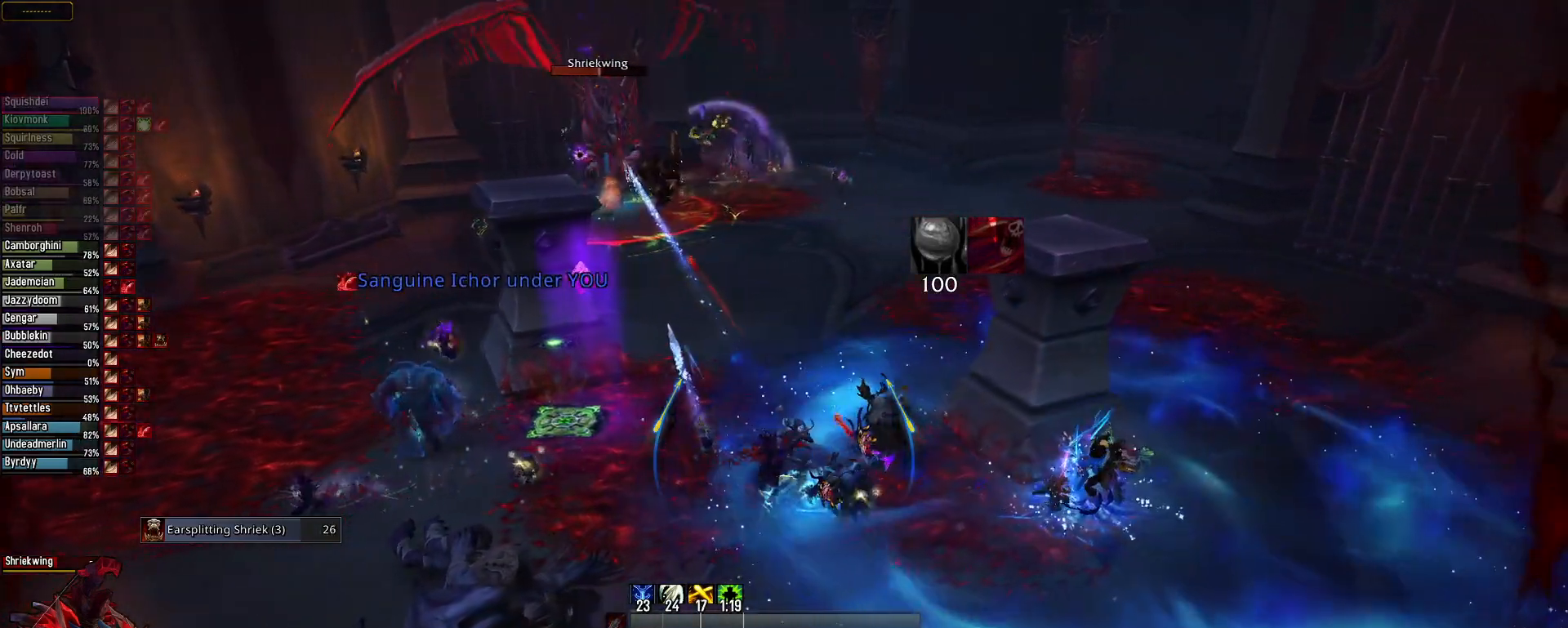
{"keys": [], "mouse": ["left", "right"], "mouse_move": "still", "events": [[167, "e", "up"]]}
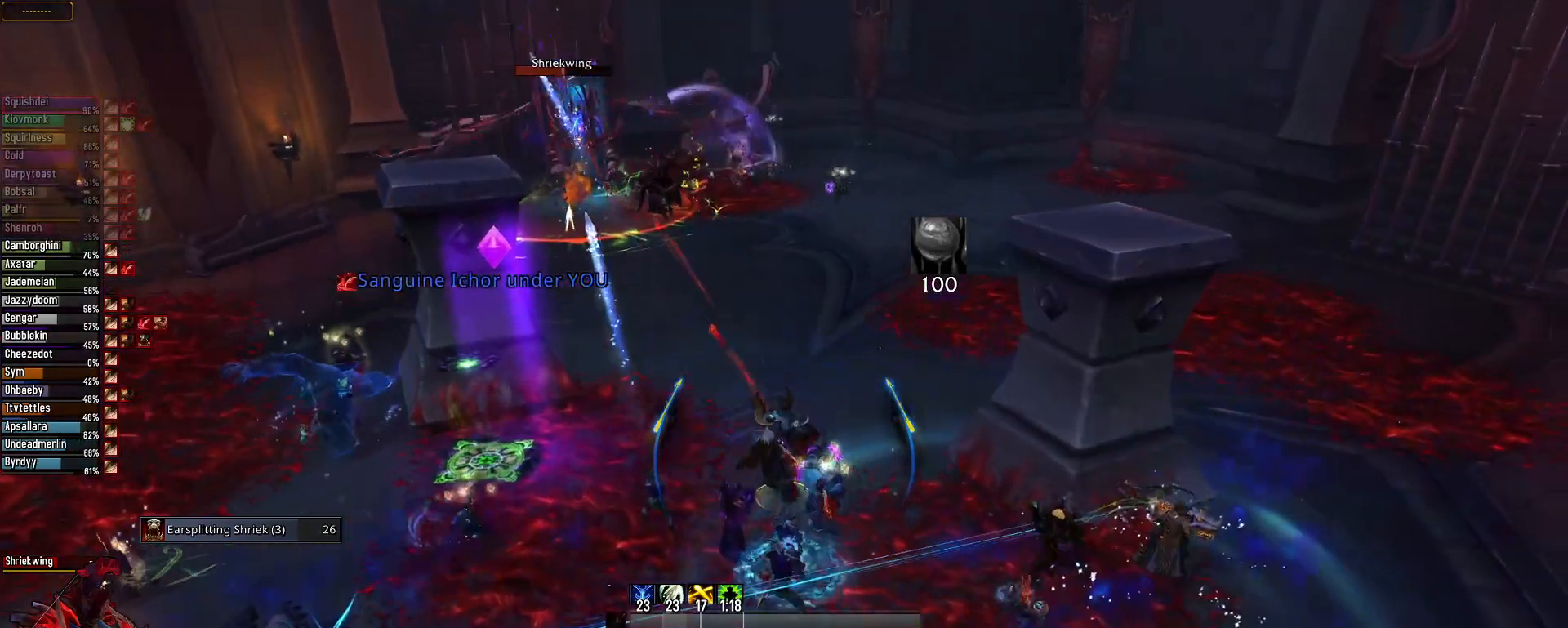
{"keys": [], "mouse": ["left", "right"], "mouse_move": "left", "events": []}
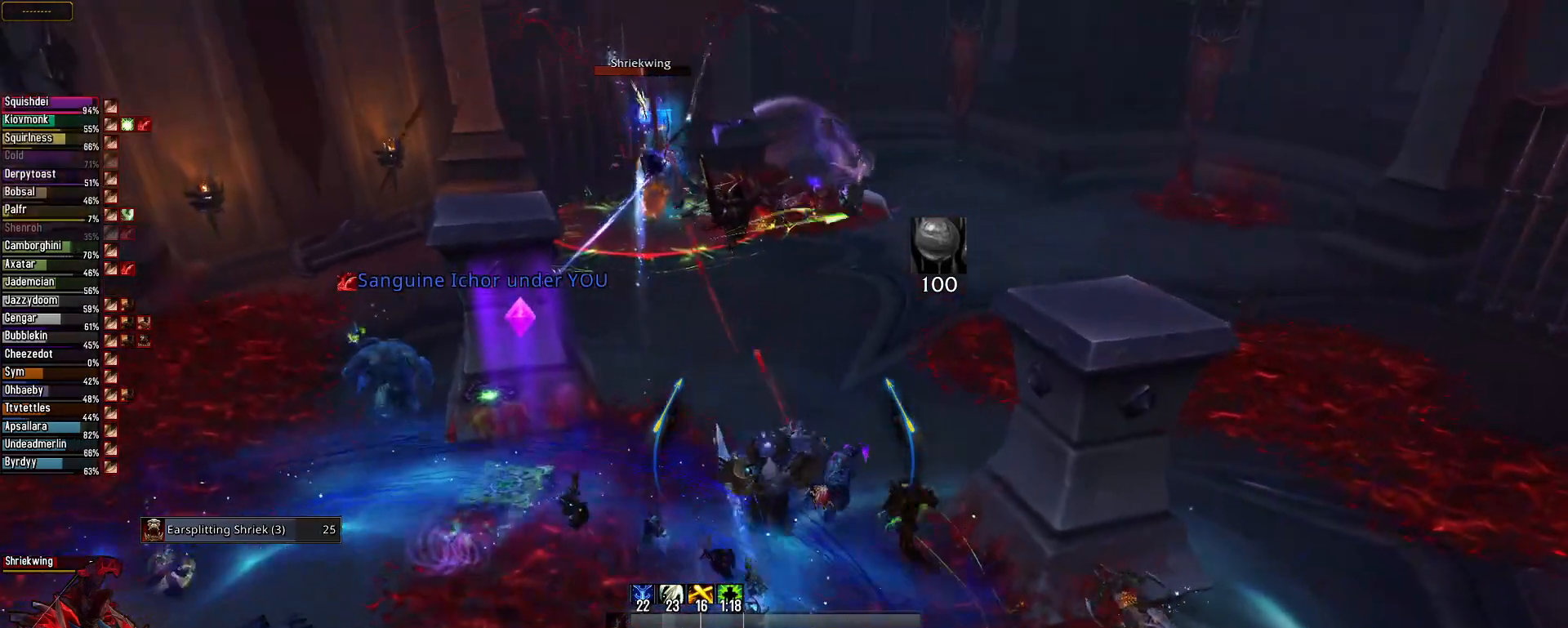
{"keys": [], "mouse": ["right"], "mouse_move": "still", "events": [[17, "mouse_left", "up"]]}
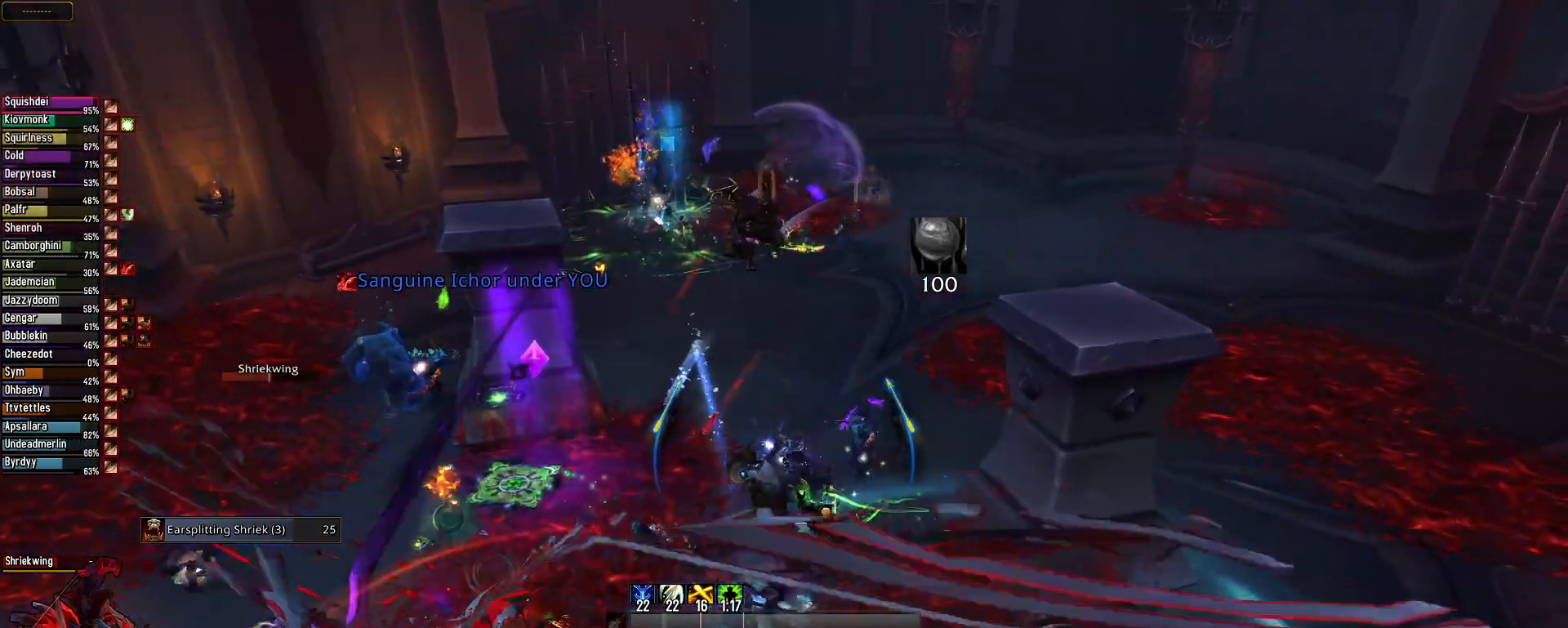
{"keys": [], "mouse": ["left", "right"], "mouse_move": "still", "events": [[167, "e", "down"], [301, "mouse_left", "down"], [401, "e", "up"]]}
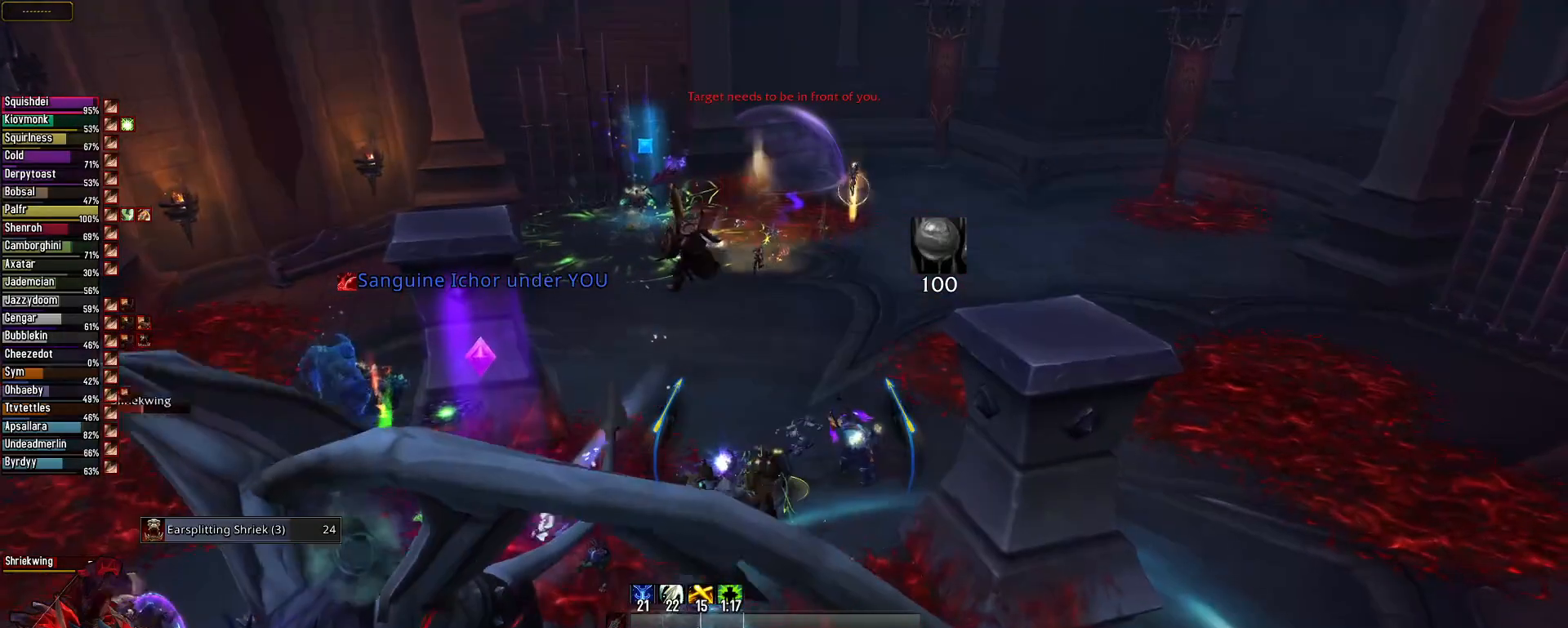
{"keys": [], "mouse": ["right"], "mouse_move": "still", "events": [[83, "mouse_left", "up"], [183, "2", "down"], [267, "2", "up"], [417, "2", "down"], [467, "2", "up"]]}
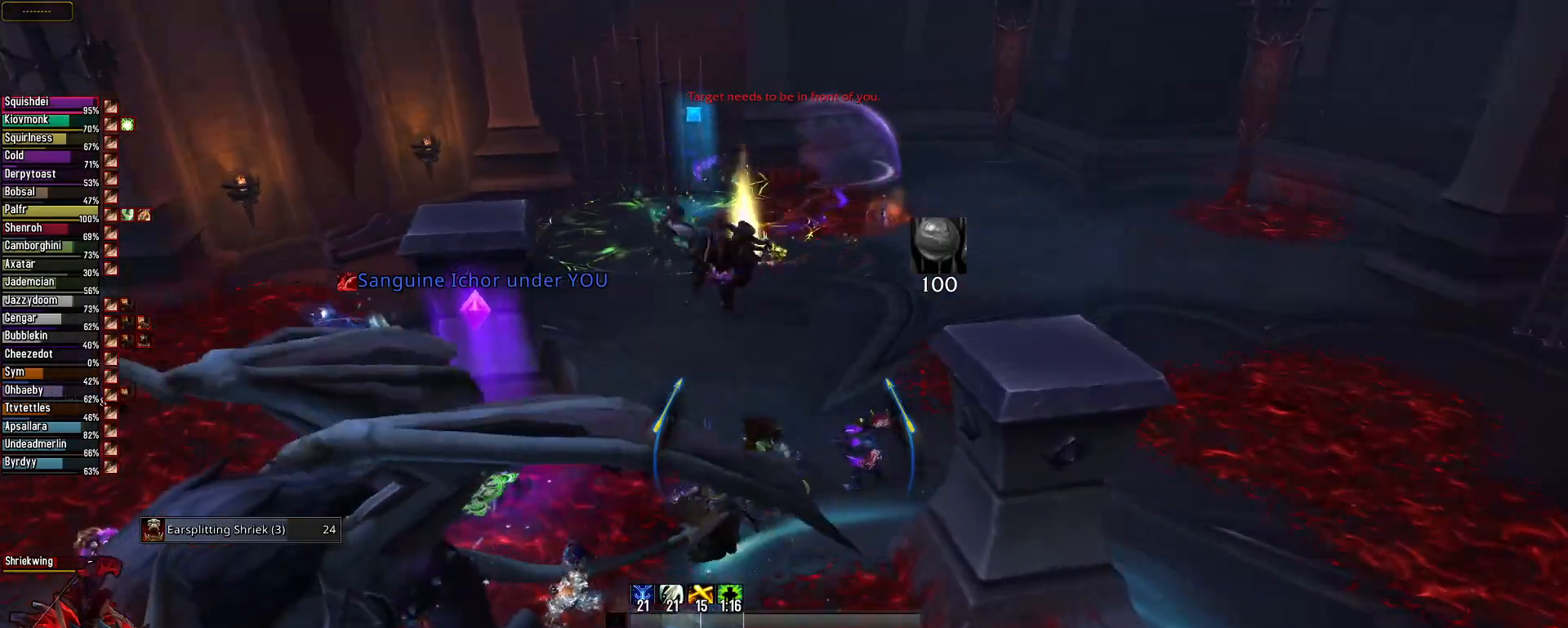
{"keys": [], "mouse": ["right"], "mouse_move": "still", "events": [[101, "2", "down"], [201, "2", "up"]]}
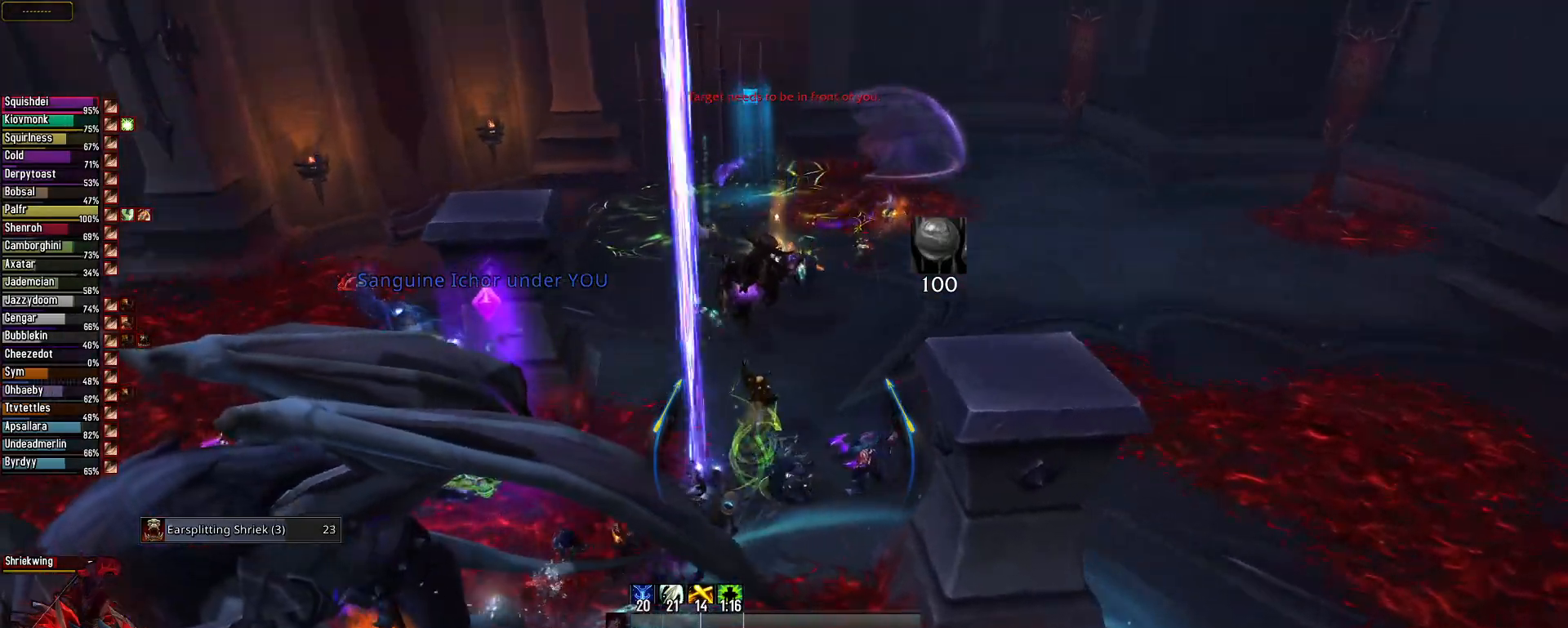
{"keys": ["2"], "mouse": ["right"], "mouse_move": "still", "events": [[267, "2", "down"], [350, "2", "up"], [450, "2", "down"]]}
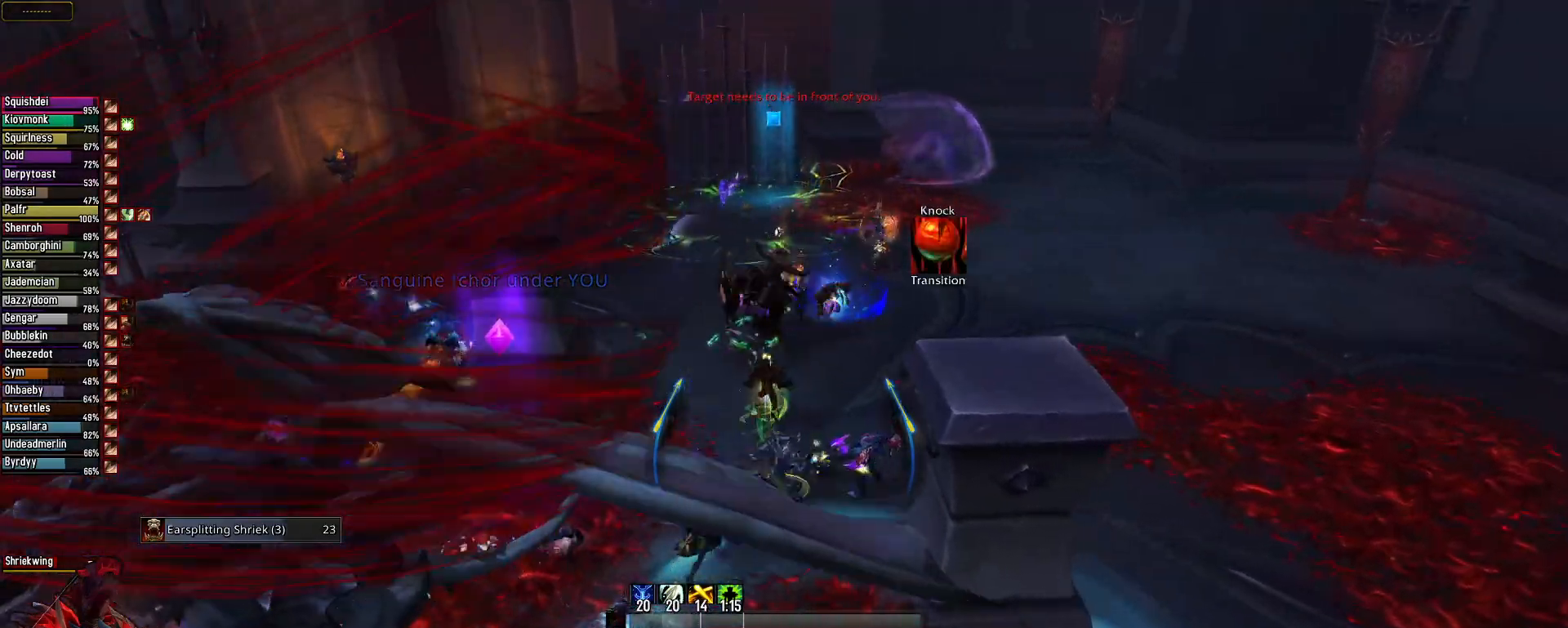
{"keys": [], "mouse": ["right"], "mouse_move": "left", "events": [[34, "2", "up"], [134, "2", "down"], [284, "2", "up"], [367, "2", "down"], [468, "2", "up"]]}
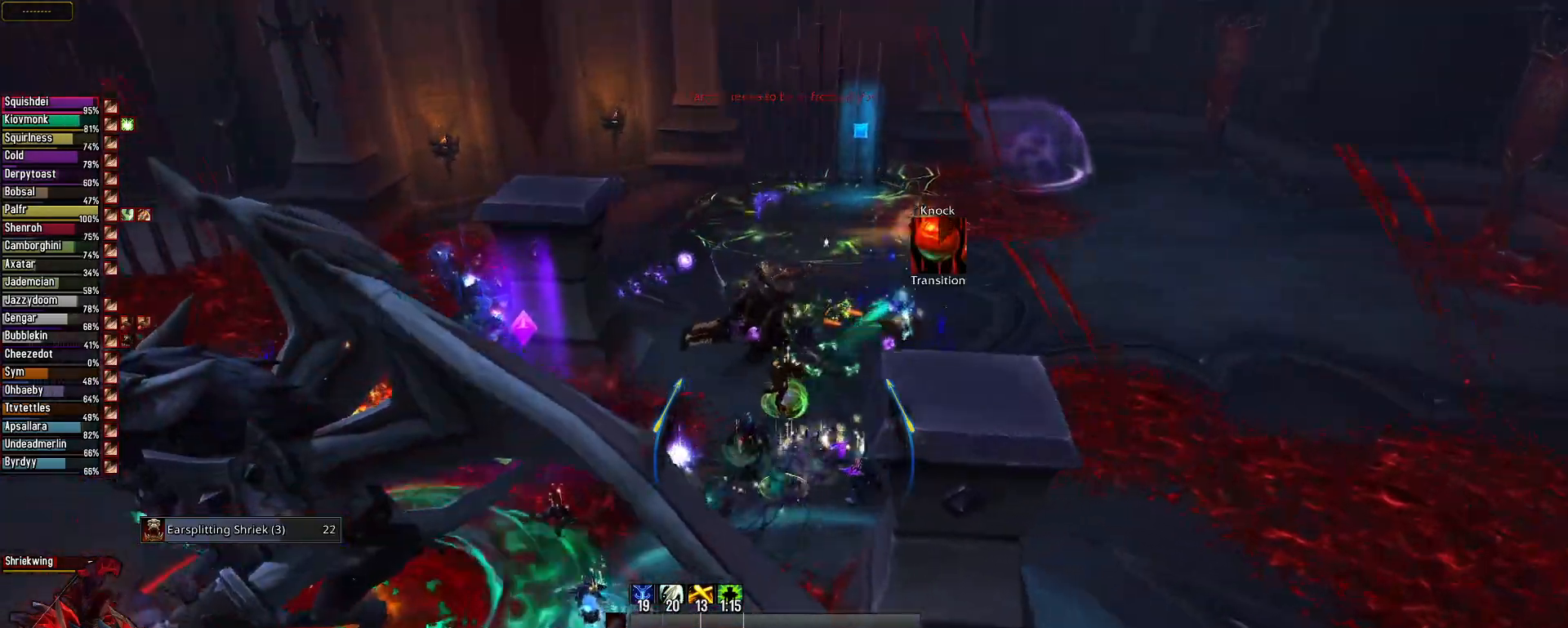
{"keys": ["e"], "mouse": ["right"], "mouse_move": "still", "events": [[100, "2", "down"], [150, "2", "up"], [284, "2", "down"], [384, "2", "up"], [384, "e", "down"]]}
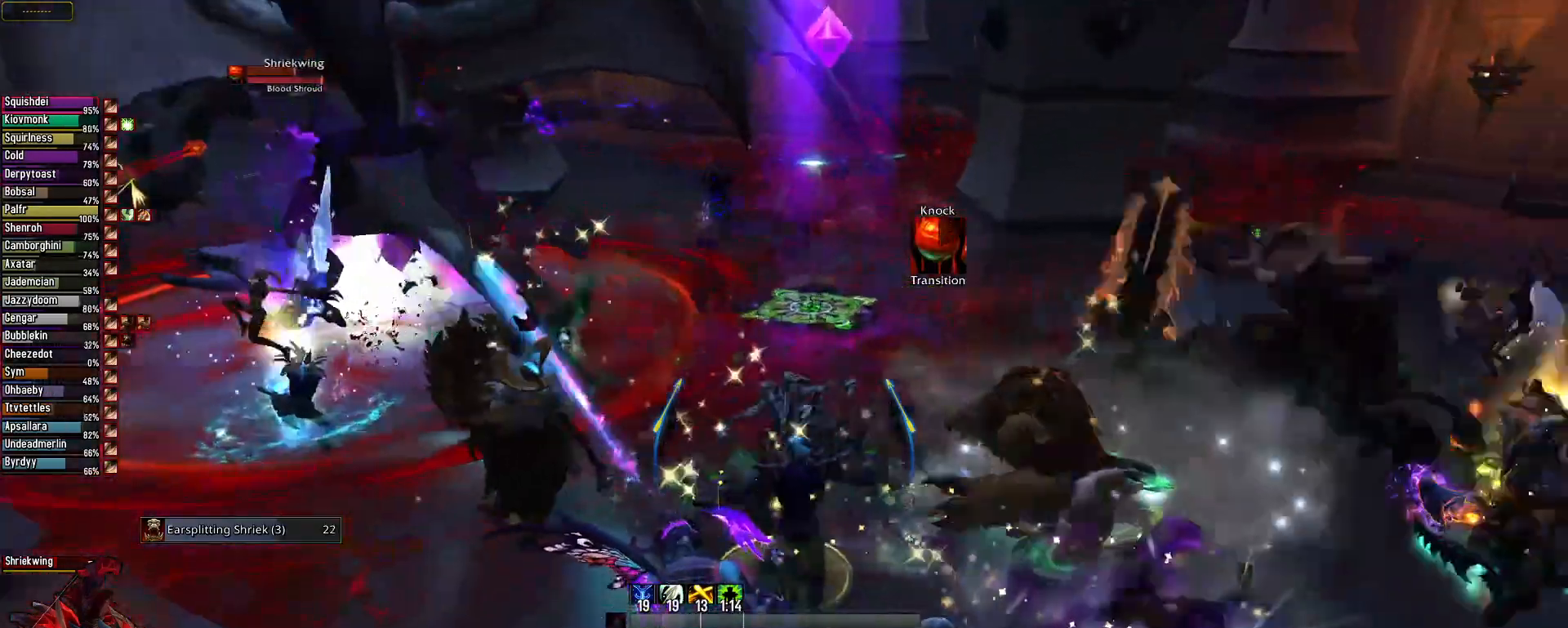
{"keys": ["e"], "mouse": ["right"], "mouse_move": "still", "events": []}
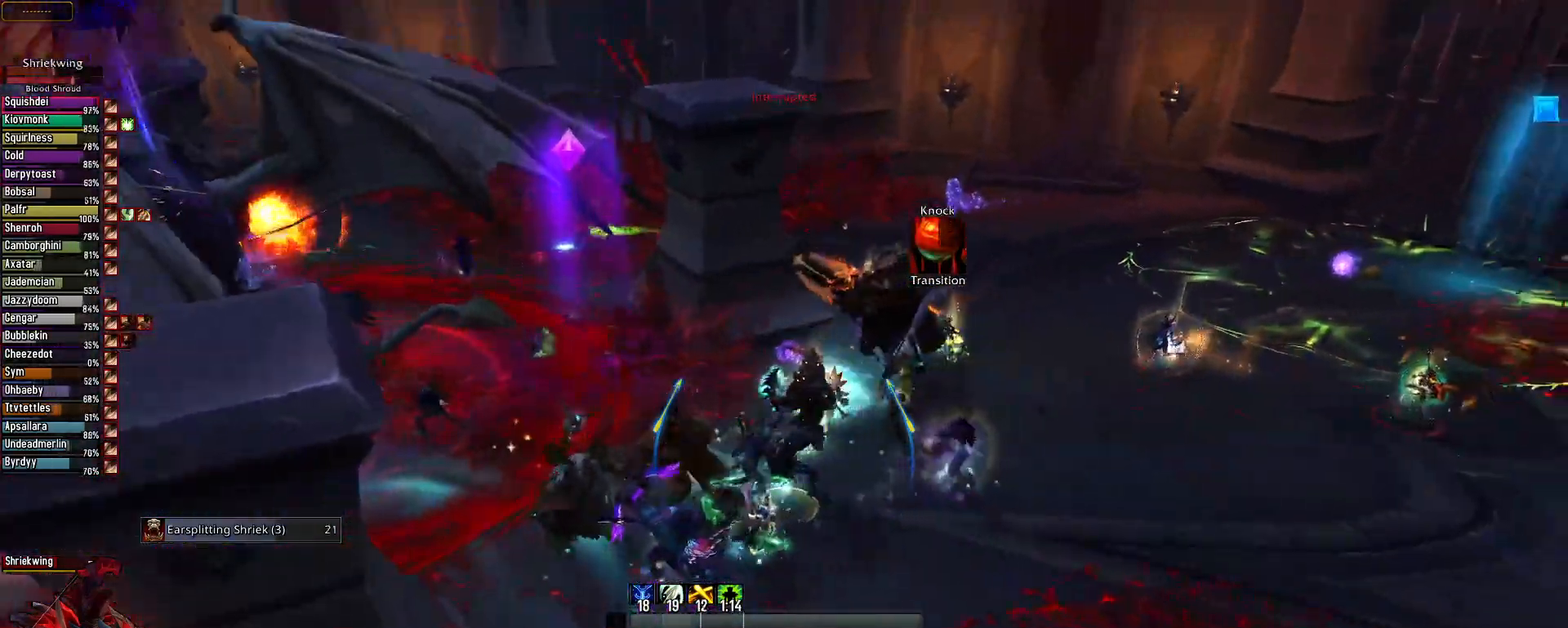
{"keys": ["e"], "mouse": ["right"], "mouse_move": "left", "events": []}
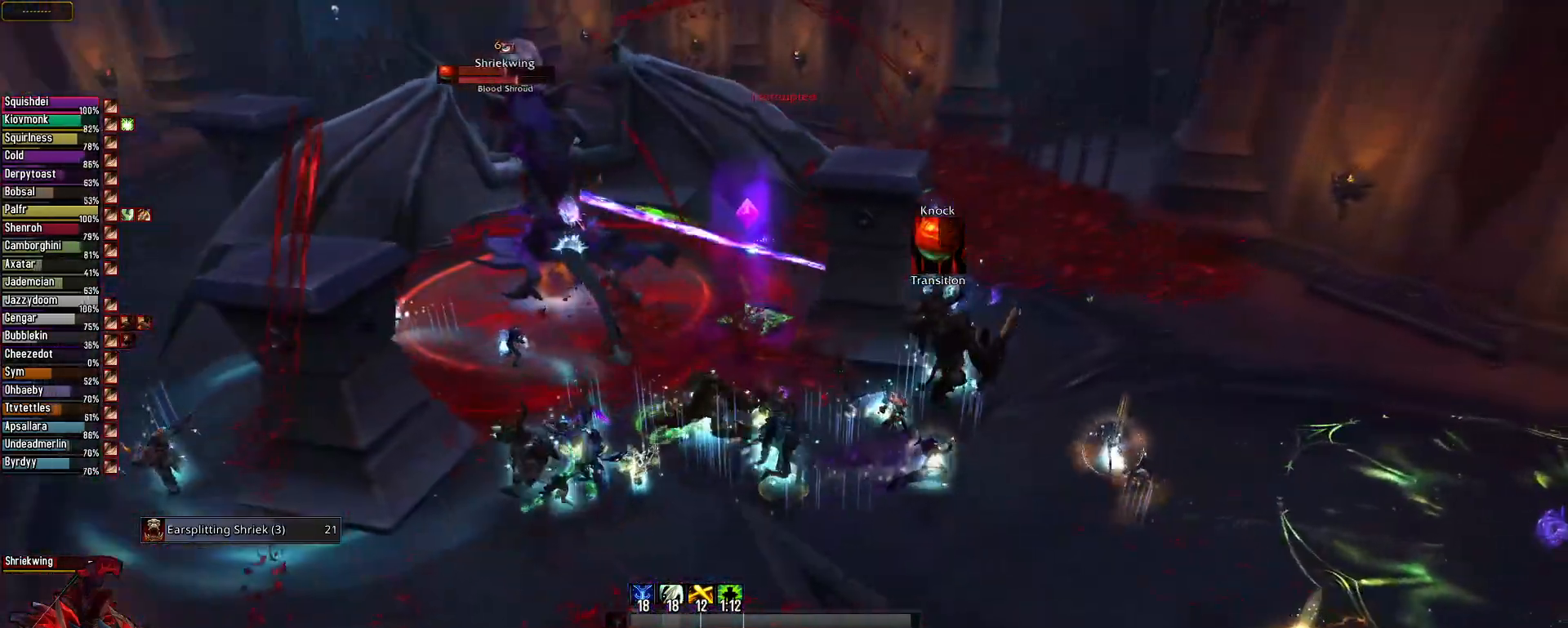
{"keys": ["e"], "mouse": ["right"], "mouse_move": "left", "events": []}
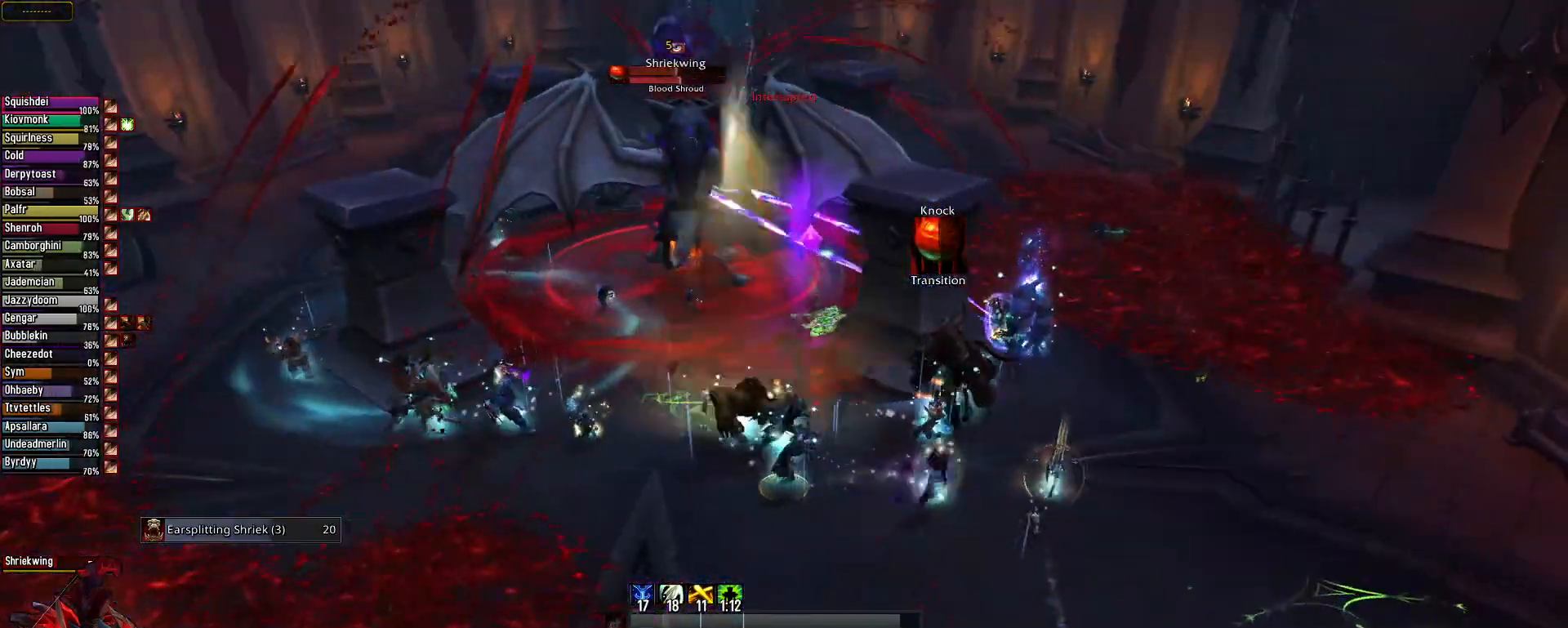
{"keys": ["e"], "mouse": ["right"], "mouse_move": "still", "events": []}
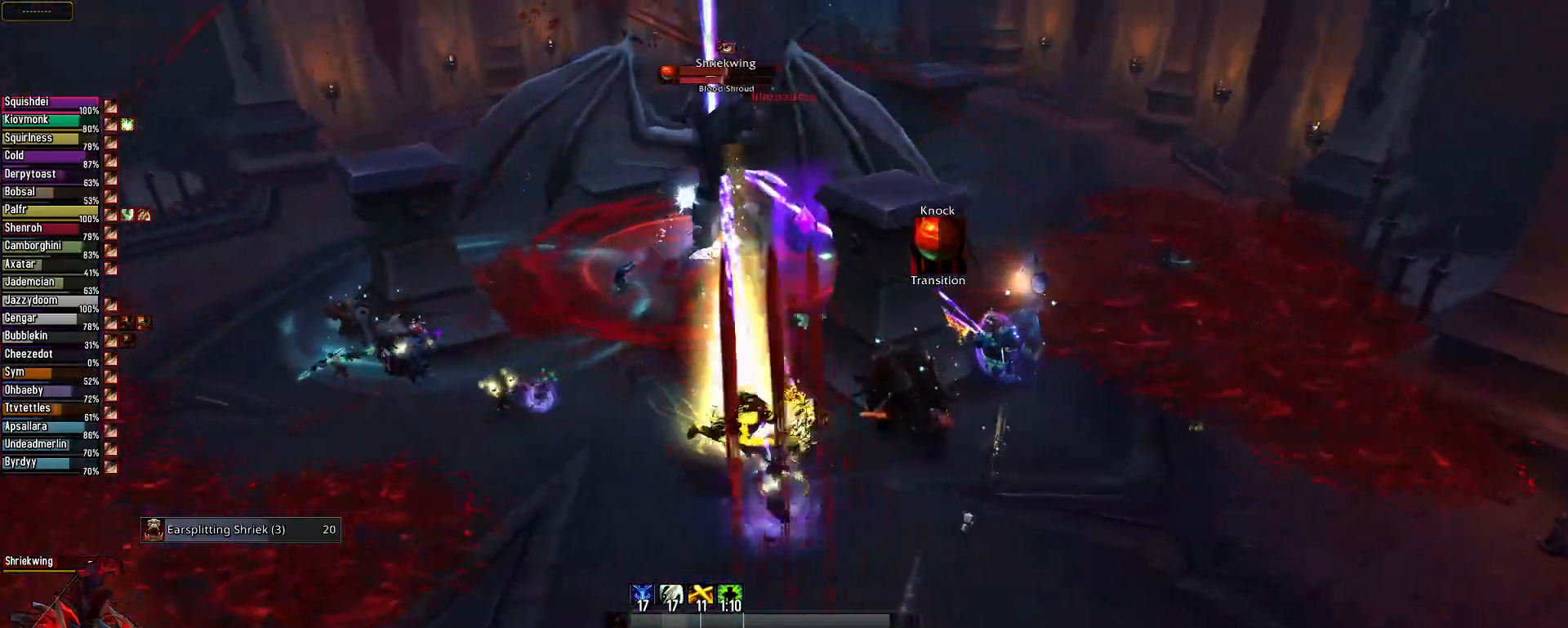
{"keys": ["e"], "mouse": ["left", "right"], "mouse_move": "still", "events": [[468, "mouse_left", "down"]]}
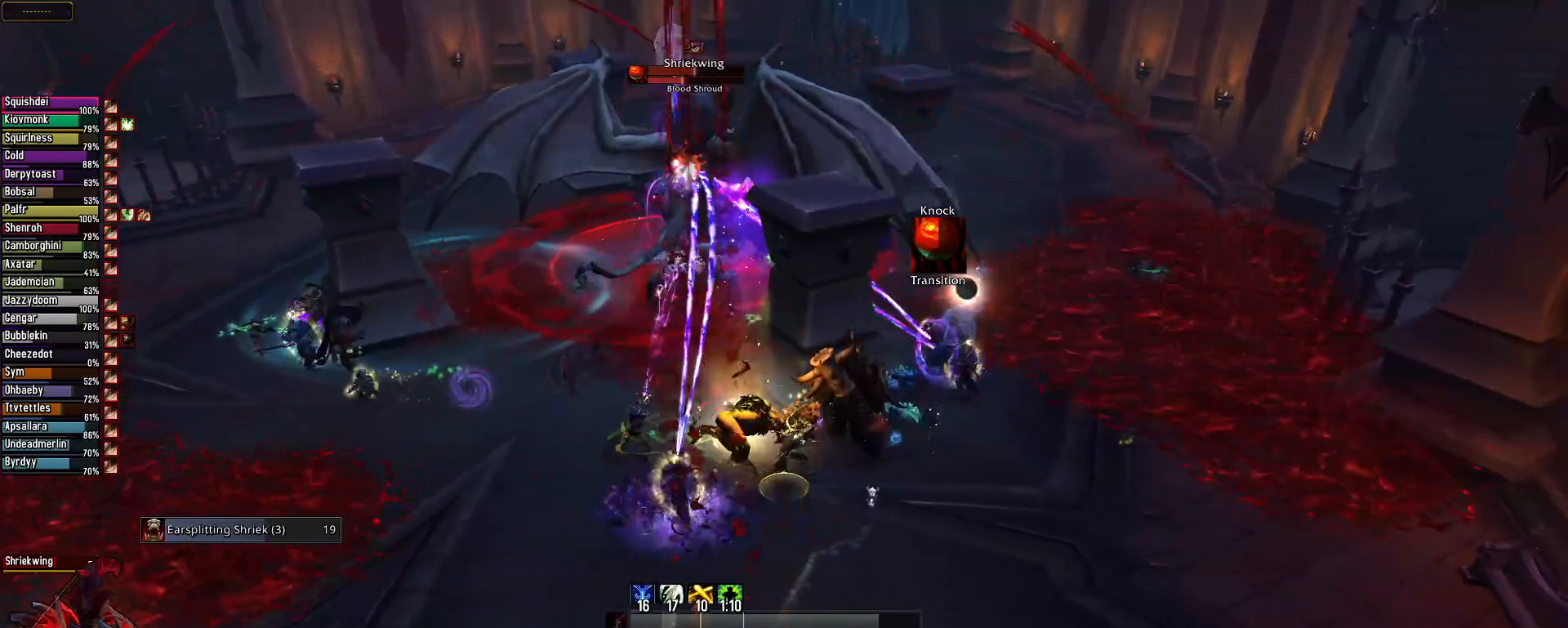
{"keys": ["e"], "mouse": [], "mouse_move": "still", "events": [[451, "mouse_left", "up"], [501, "mouse_right", "up"]]}
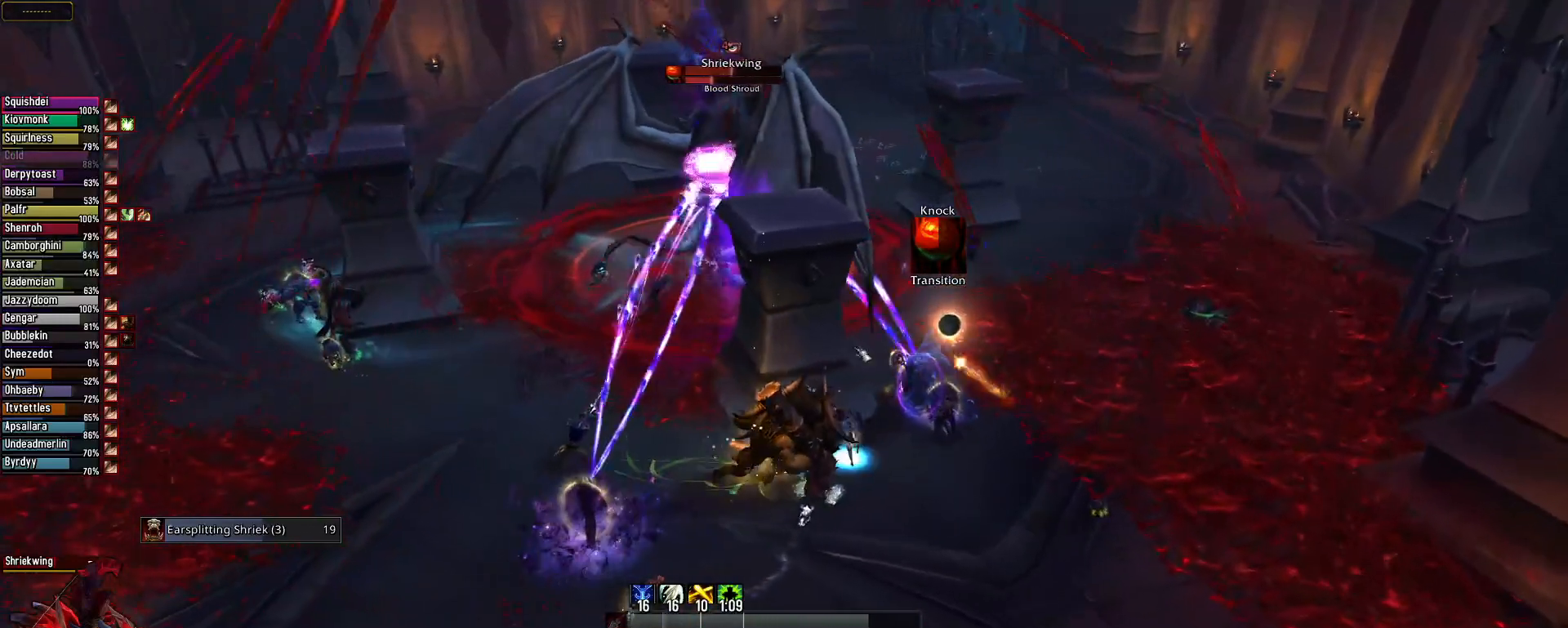
{"keys": [], "mouse": [], "mouse_move": "still", "events": [[267, "e", "up"]]}
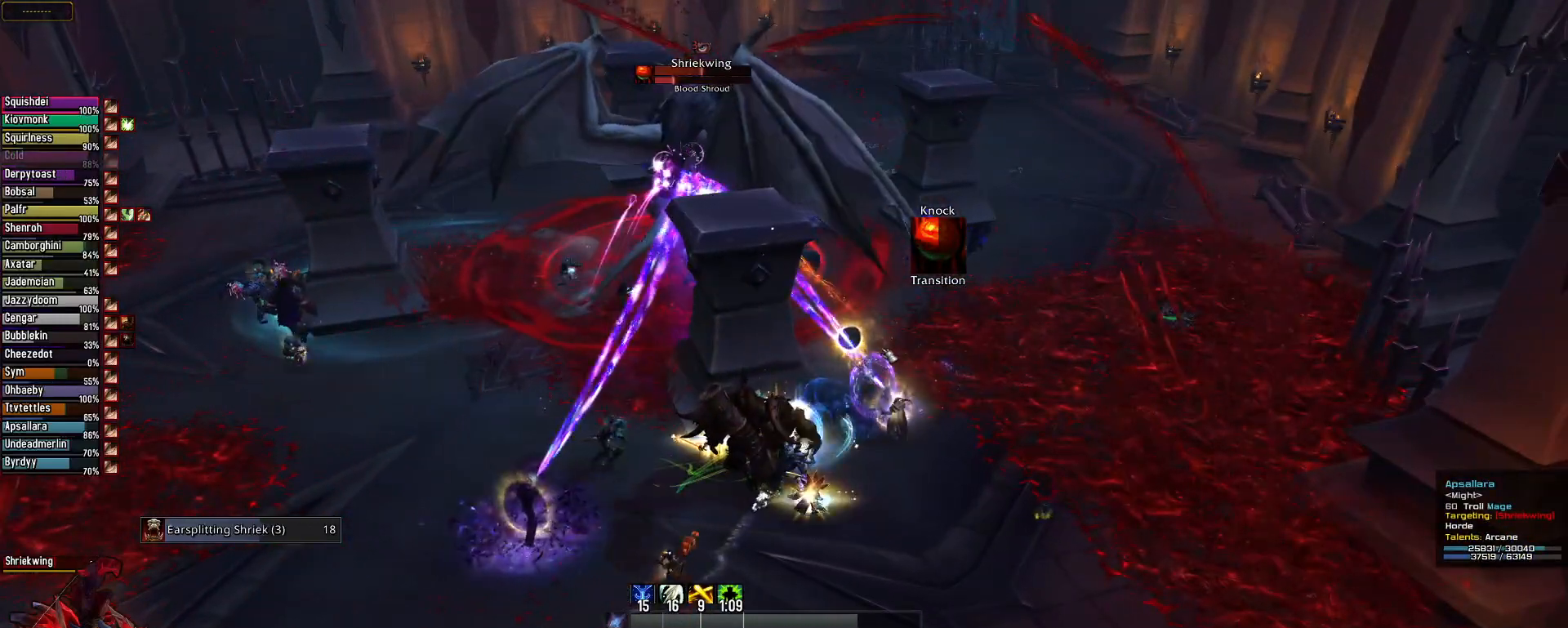
{"keys": [], "mouse": [], "mouse_move": "left", "events": []}
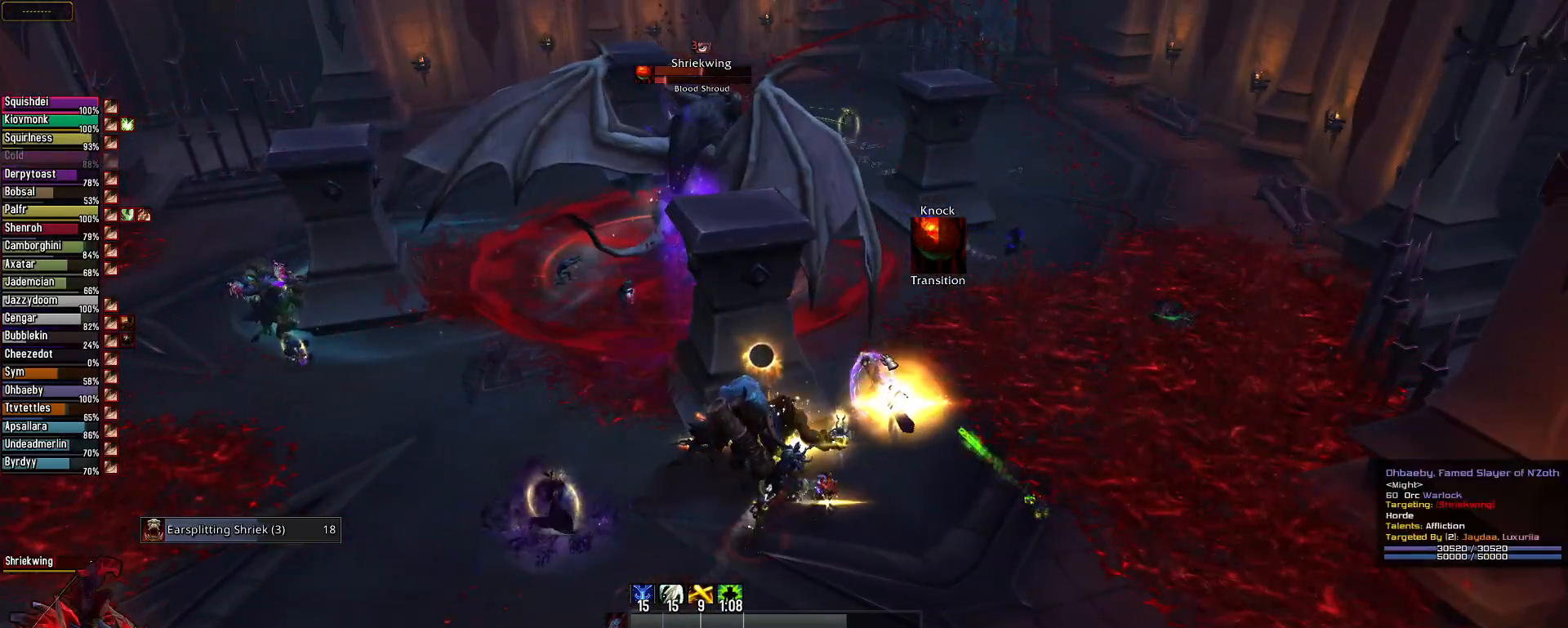
{"keys": [], "mouse": [], "mouse_move": "still", "events": []}
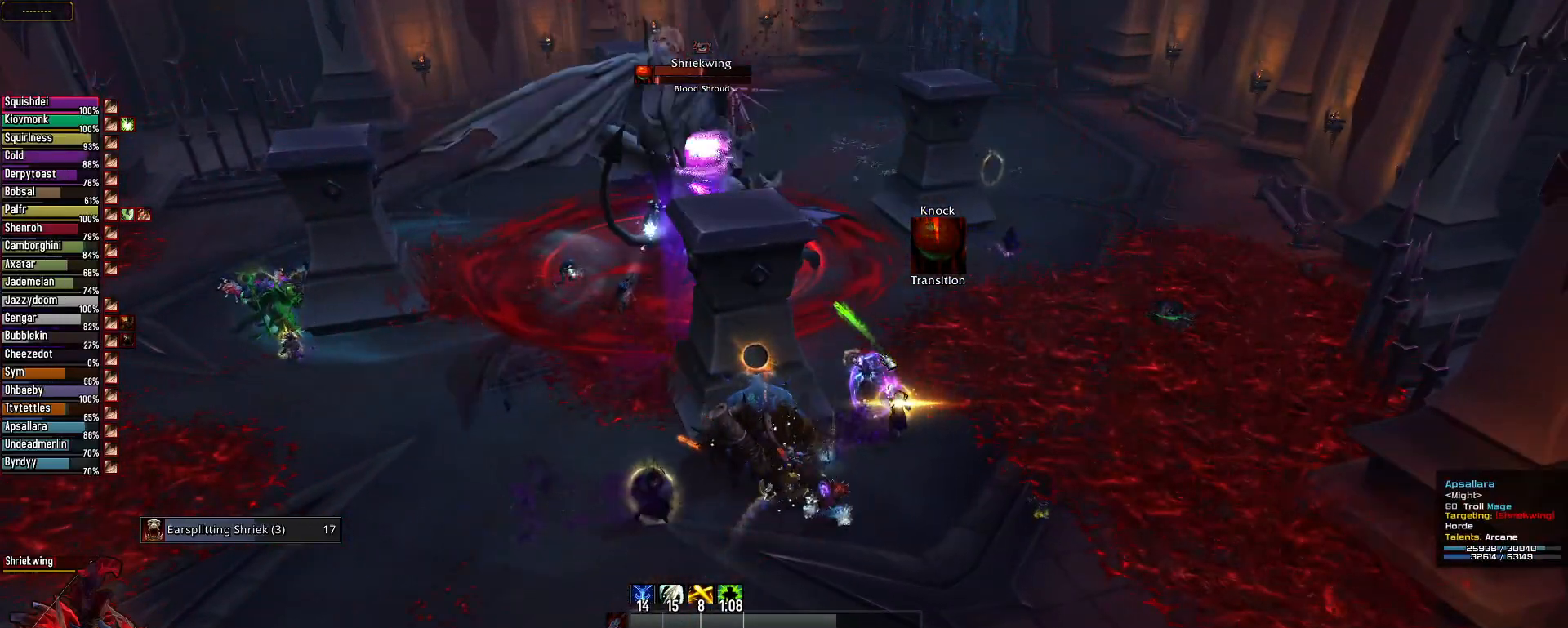
{"keys": [], "mouse": [], "mouse_move": "still", "events": []}
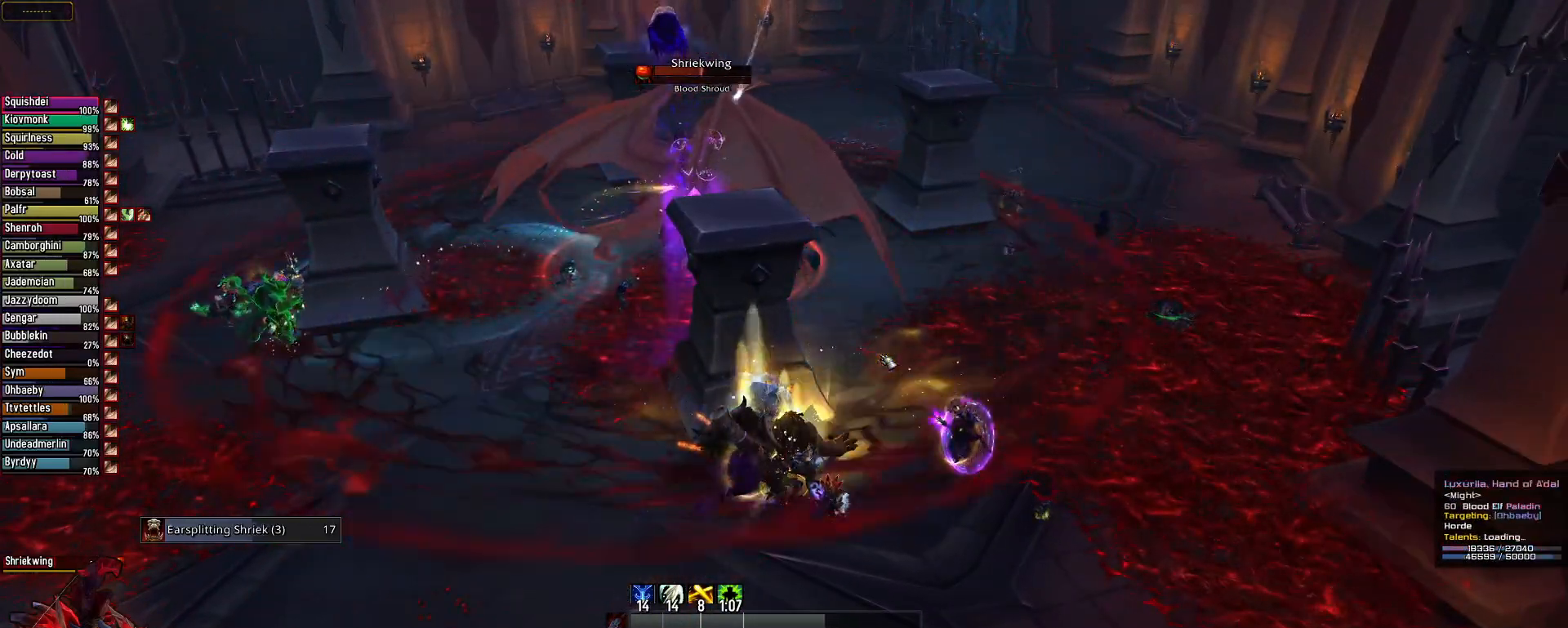
{"keys": [], "mouse": ["right"], "mouse_move": "still", "events": [[16, "mouse_right", "down"]]}
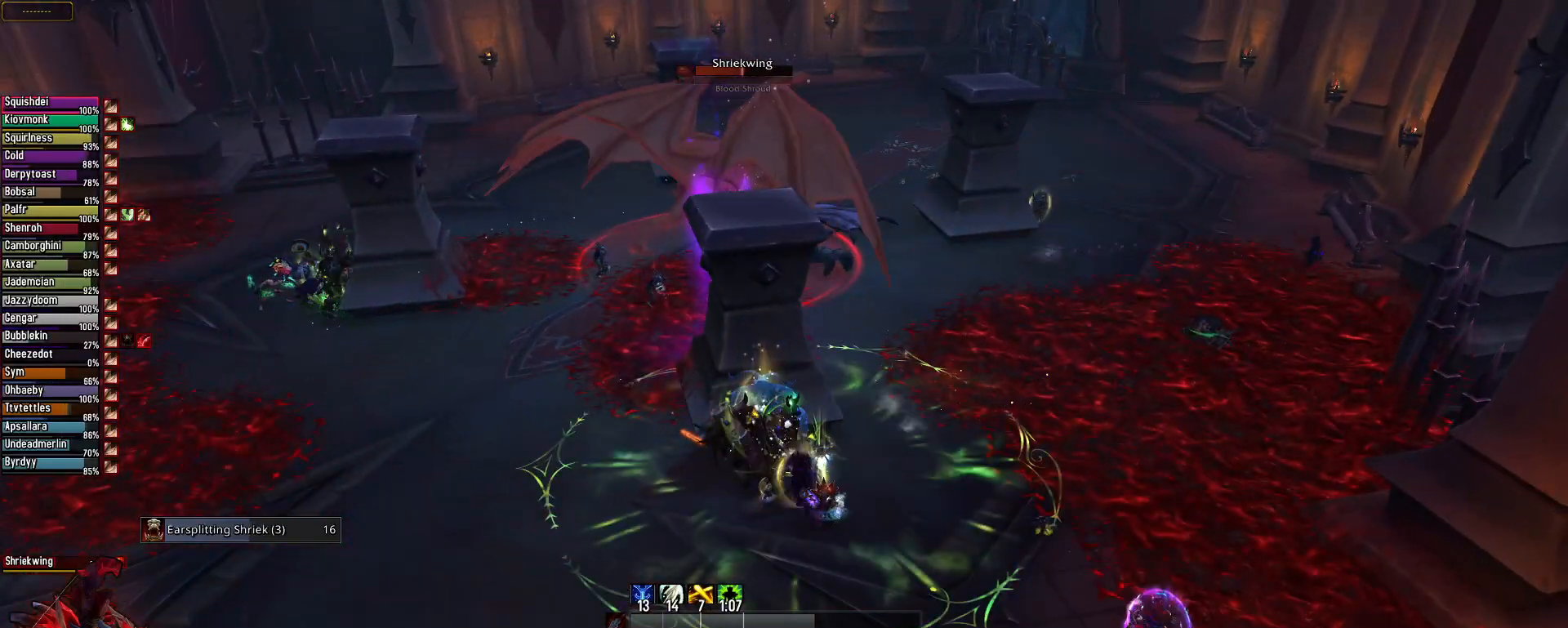
{"keys": [], "mouse": ["right"], "mouse_move": "left", "events": []}
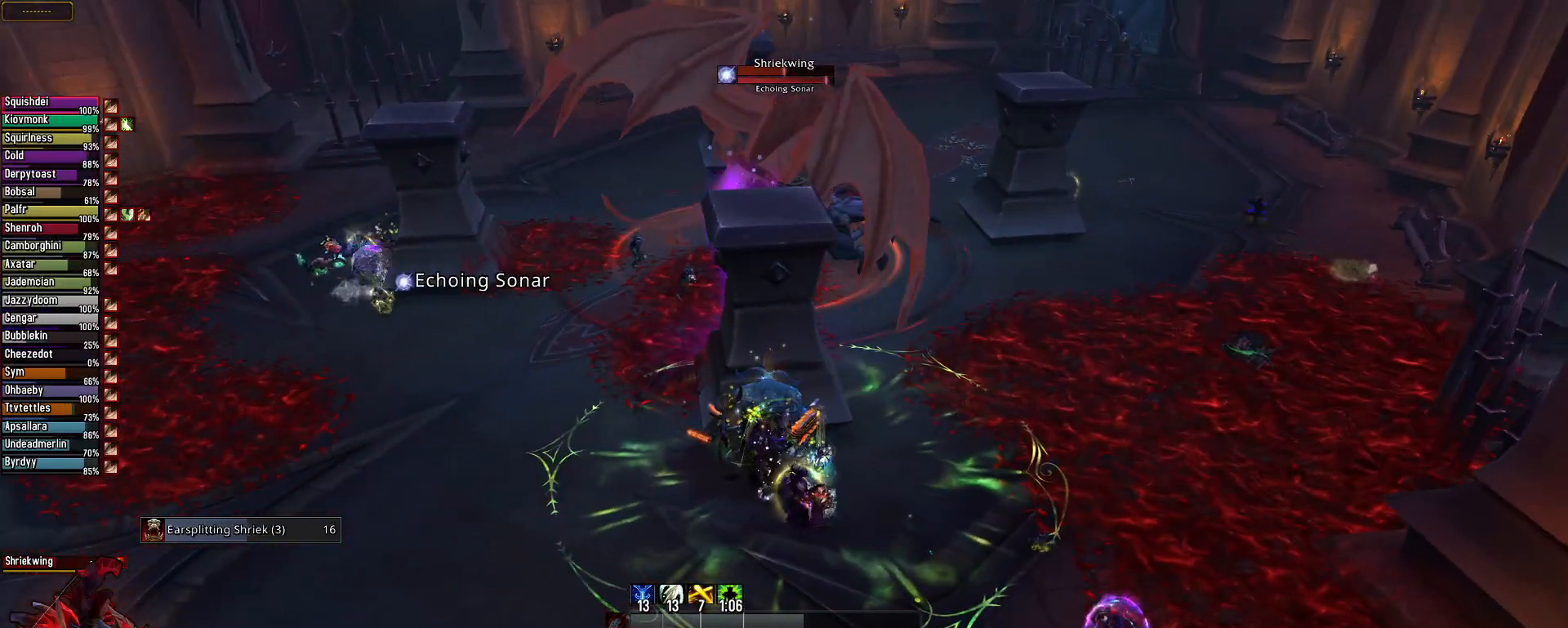
{"keys": [], "mouse": ["right"], "mouse_move": "still", "events": []}
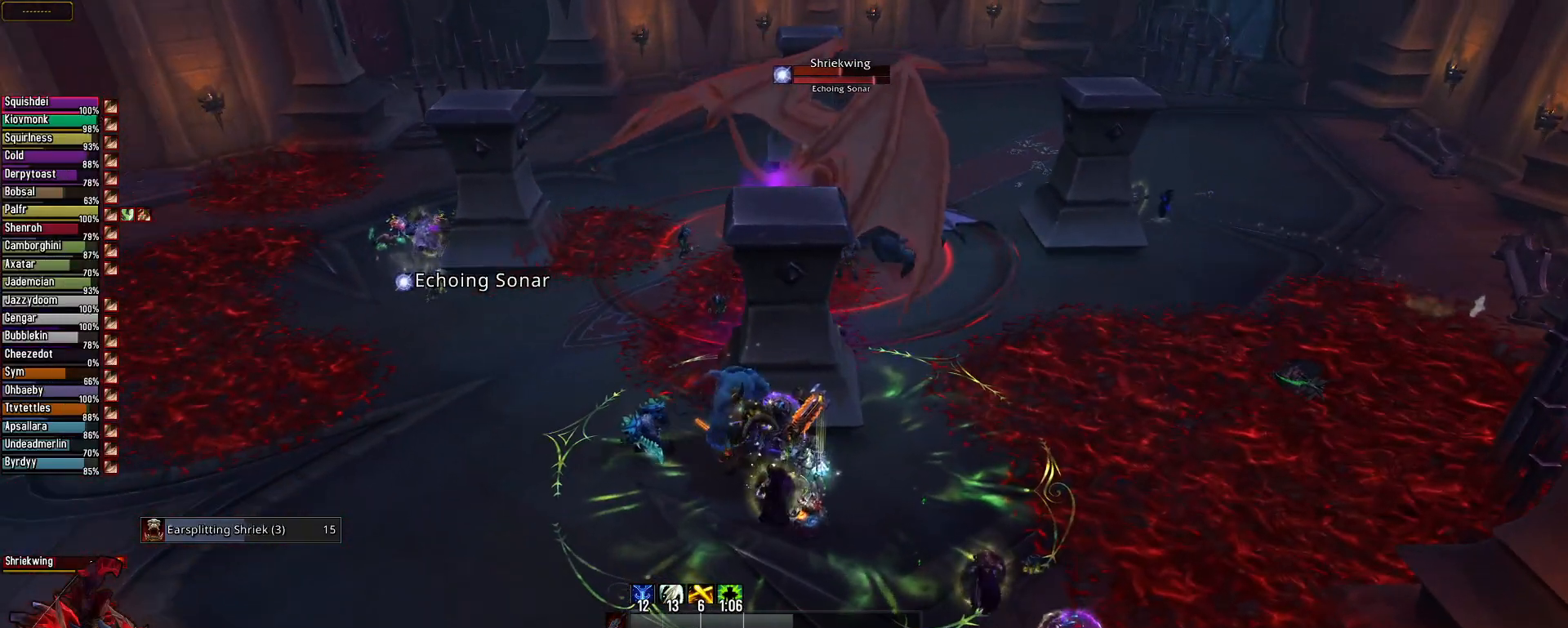
{"keys": [], "mouse": ["right"], "mouse_move": "still", "events": []}
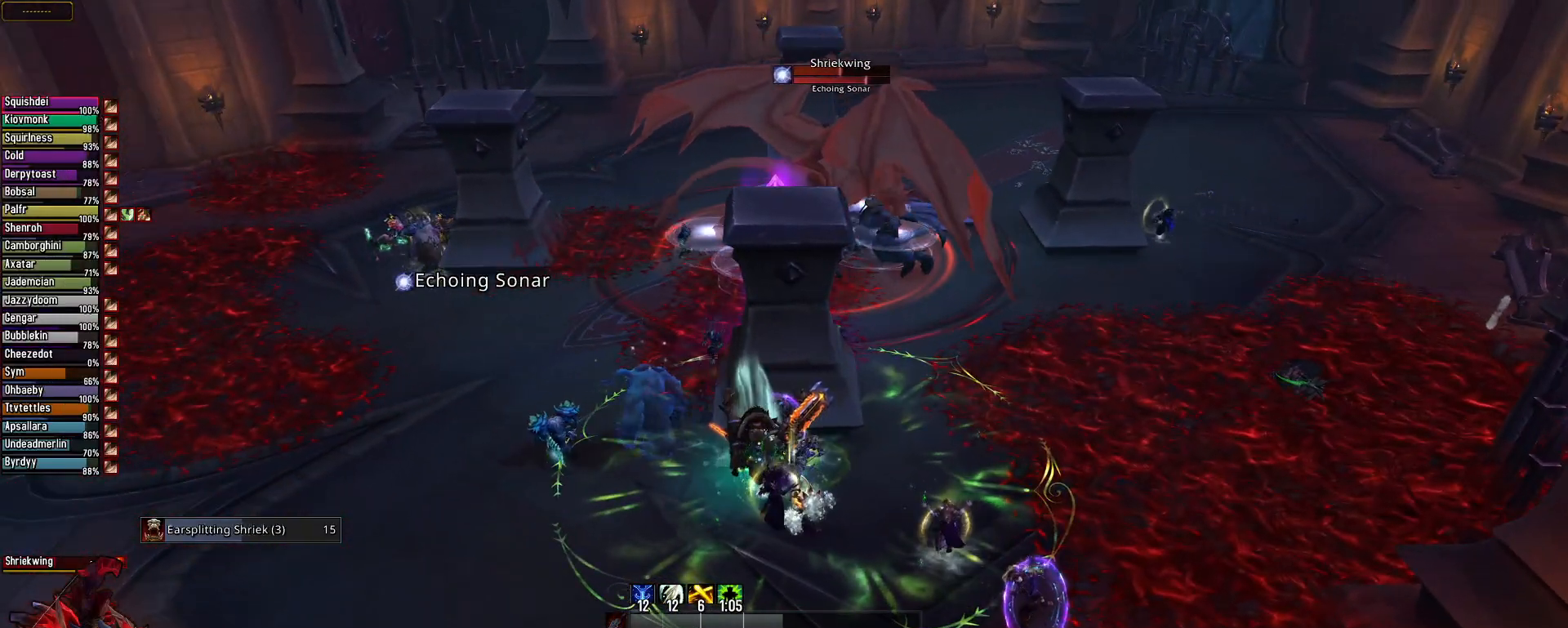
{"keys": [], "mouse": ["right"], "mouse_move": "still", "events": []}
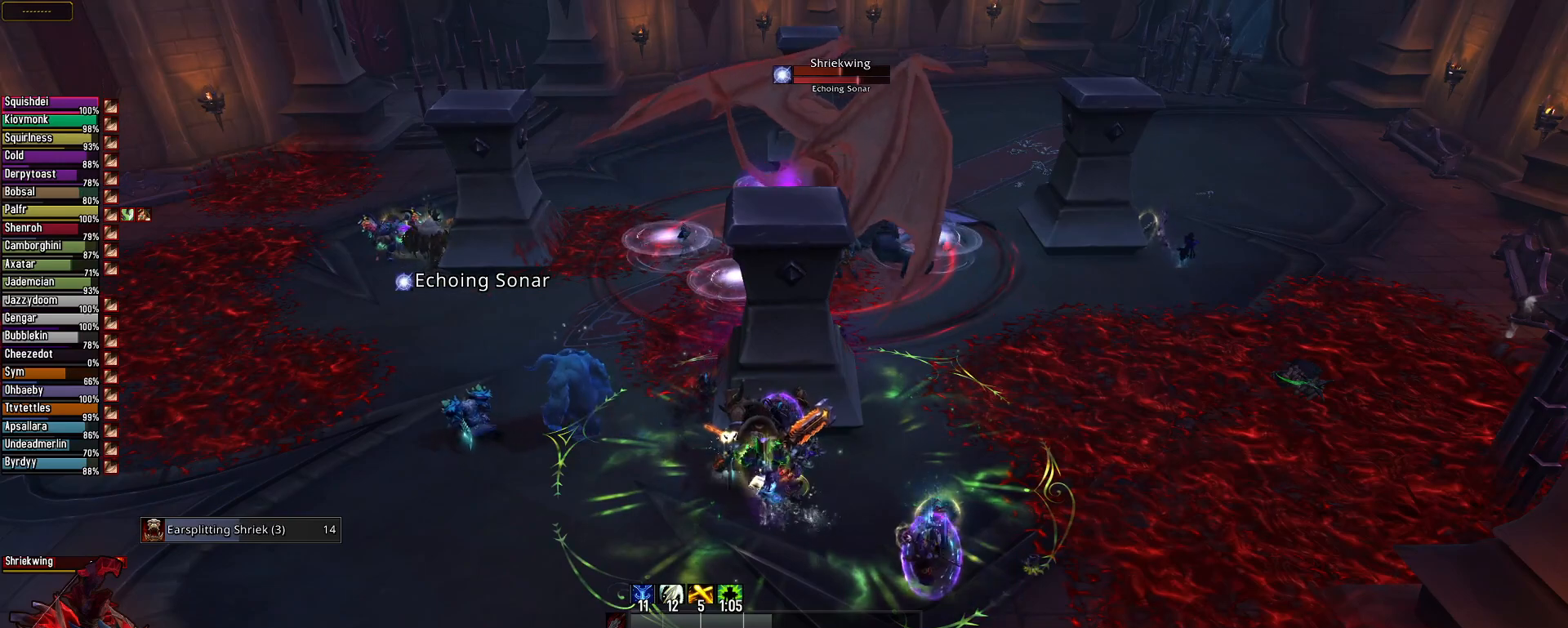
{"keys": [], "mouse": ["right"], "mouse_move": "still", "events": []}
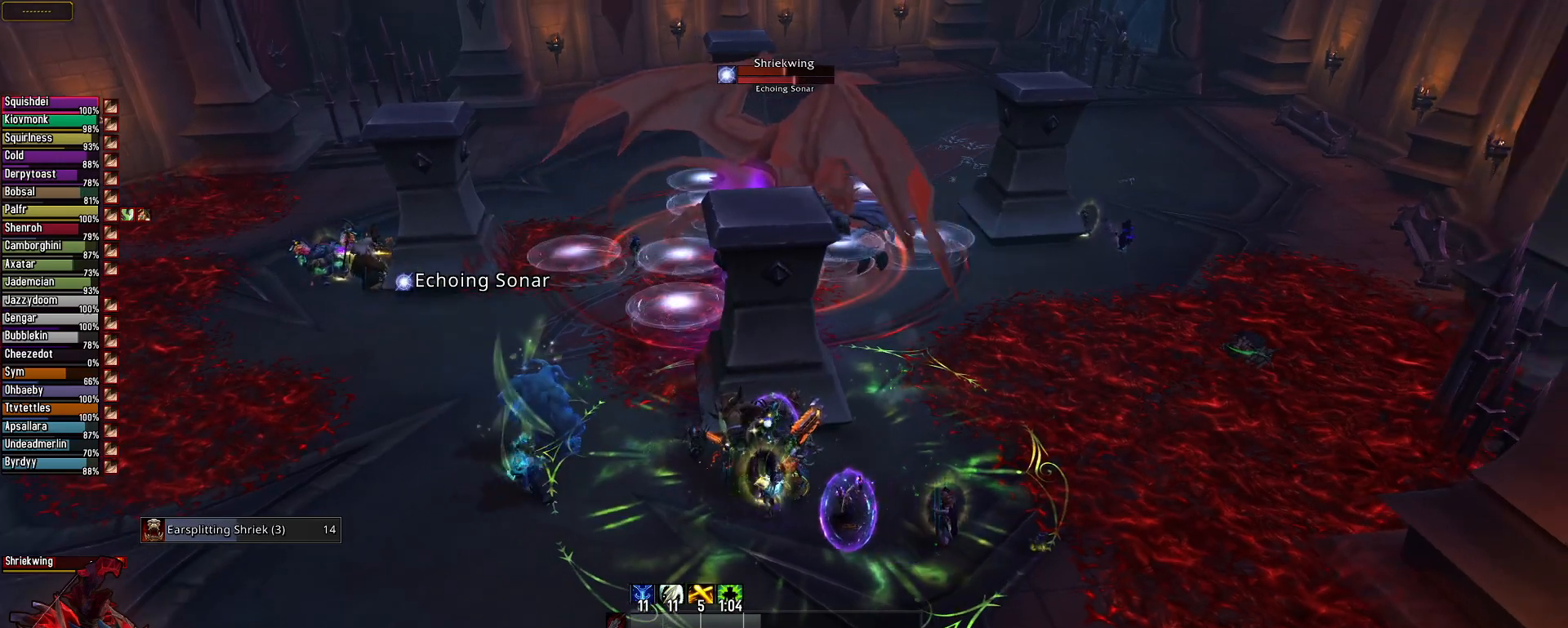
{"keys": ["s"], "mouse": ["right"], "mouse_move": "still", "events": [[383, "s", "down"]]}
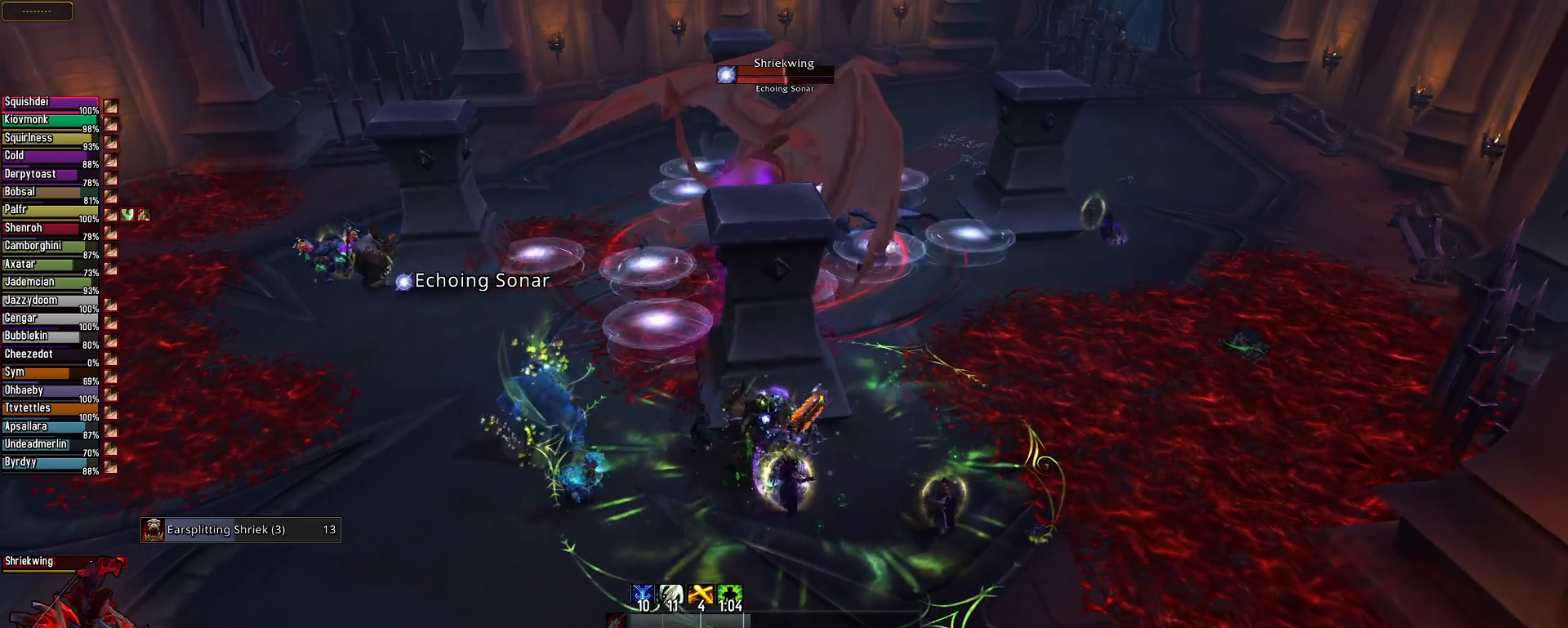
{"keys": [], "mouse": ["right"], "mouse_move": "still", "events": [[217, "s", "up"]]}